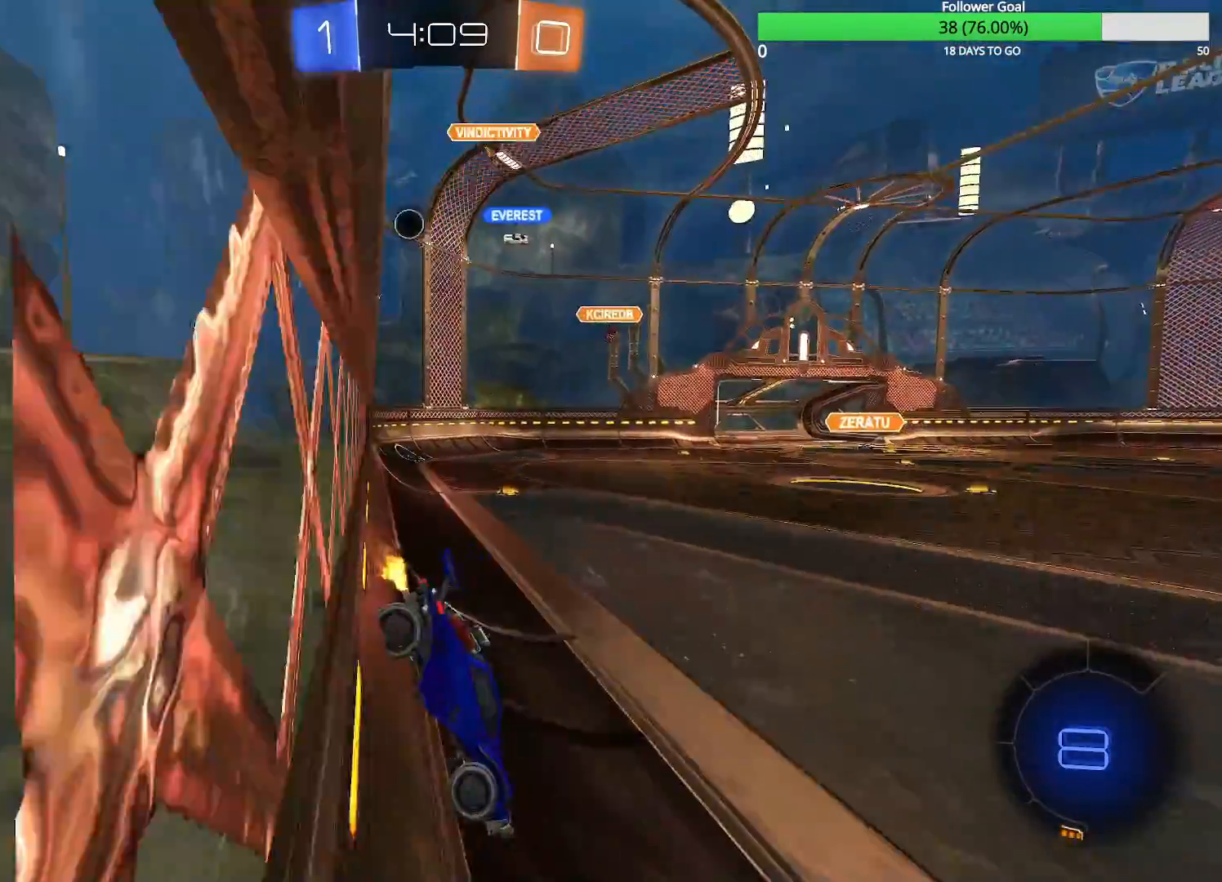
Gameplay with a controller (PlayStation layout); each line is a JSON object with the inputs held at the frame after it (dt_ms = milliseconds from this image to that frame). "events" lists button and stick changes between this image and that frame as [ms after this image, input, new state], when the widget could be followed in between. Not read: R2.
{"dt_ms": 500, "buttons": ["R1"], "left_stick": "down-left", "right_stick": "center", "events": [[433, "left_stick", "down"], [483, "left_stick", "down-left"], [500, "R1", "down"]]}
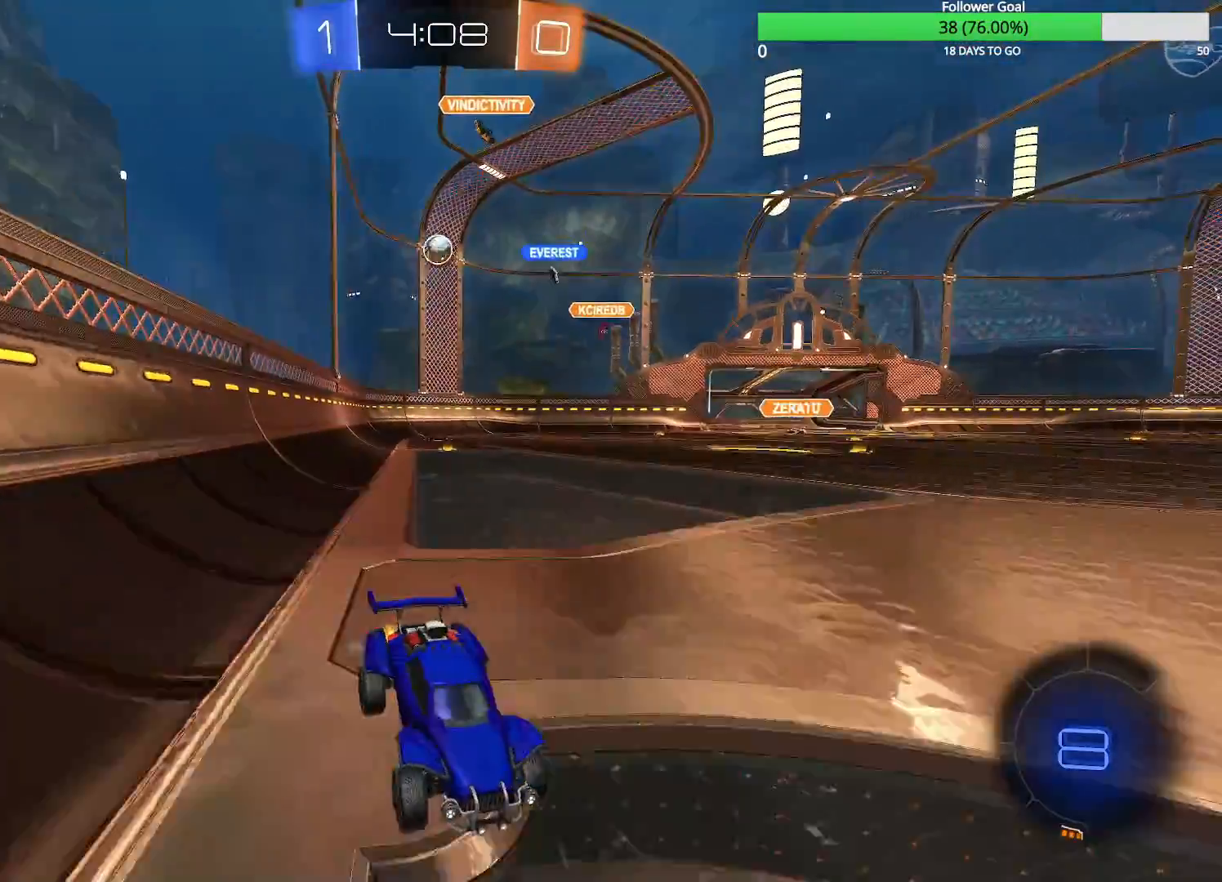
{"dt_ms": 500, "buttons": ["R1"], "left_stick": "right", "right_stick": "center", "events": [[33, "left_stick", "left"], [183, "R1", "up"], [300, "left_stick", "right"], [433, "R1", "down"]]}
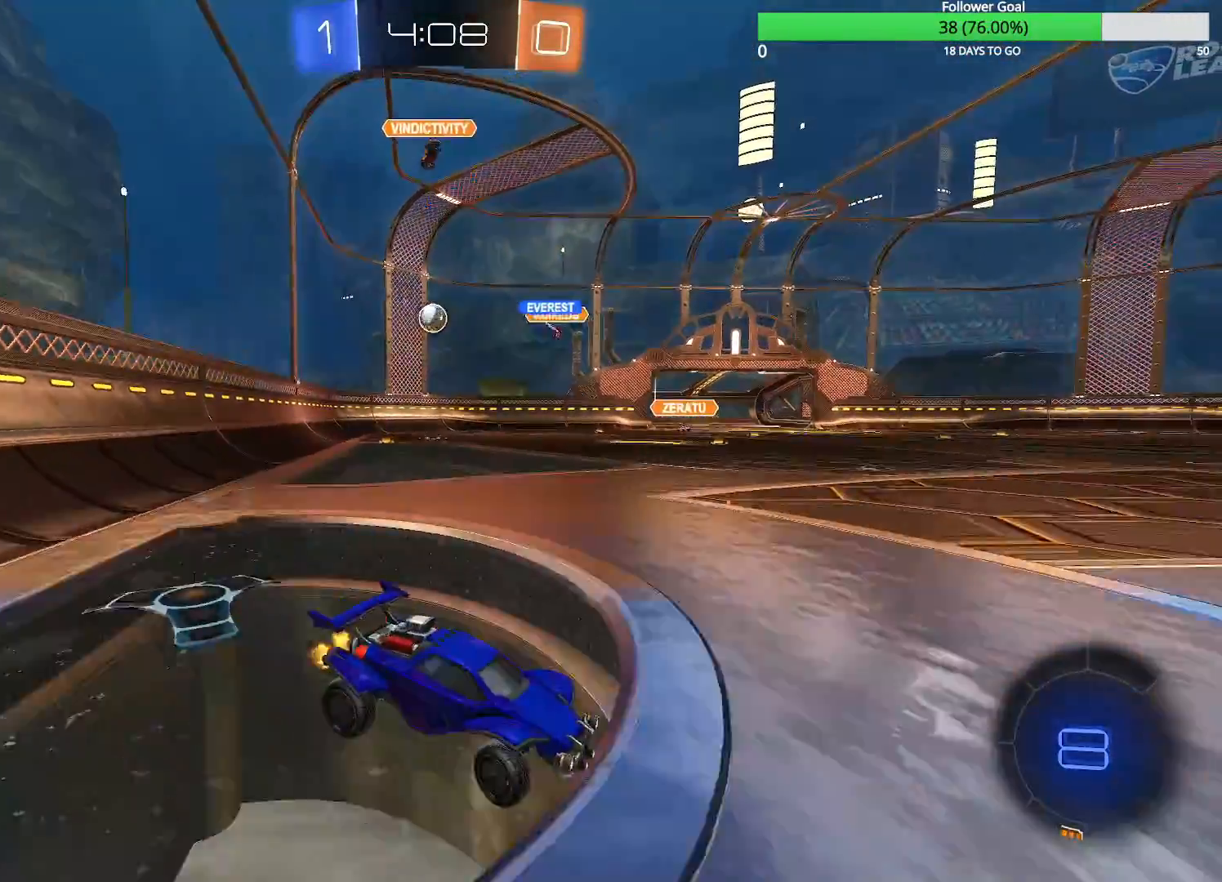
{"dt_ms": 1000, "buttons": ["CROSS", "CIRCLE"], "left_stick": "up", "right_stick": "center", "events": [[83, "R1", "up"], [500, "left_stick", "left"], [683, "left_stick", "center"], [783, "CIRCLE", "down"], [800, "left_stick", "left"], [883, "left_stick", "up"], [900, "CROSS", "down"]]}
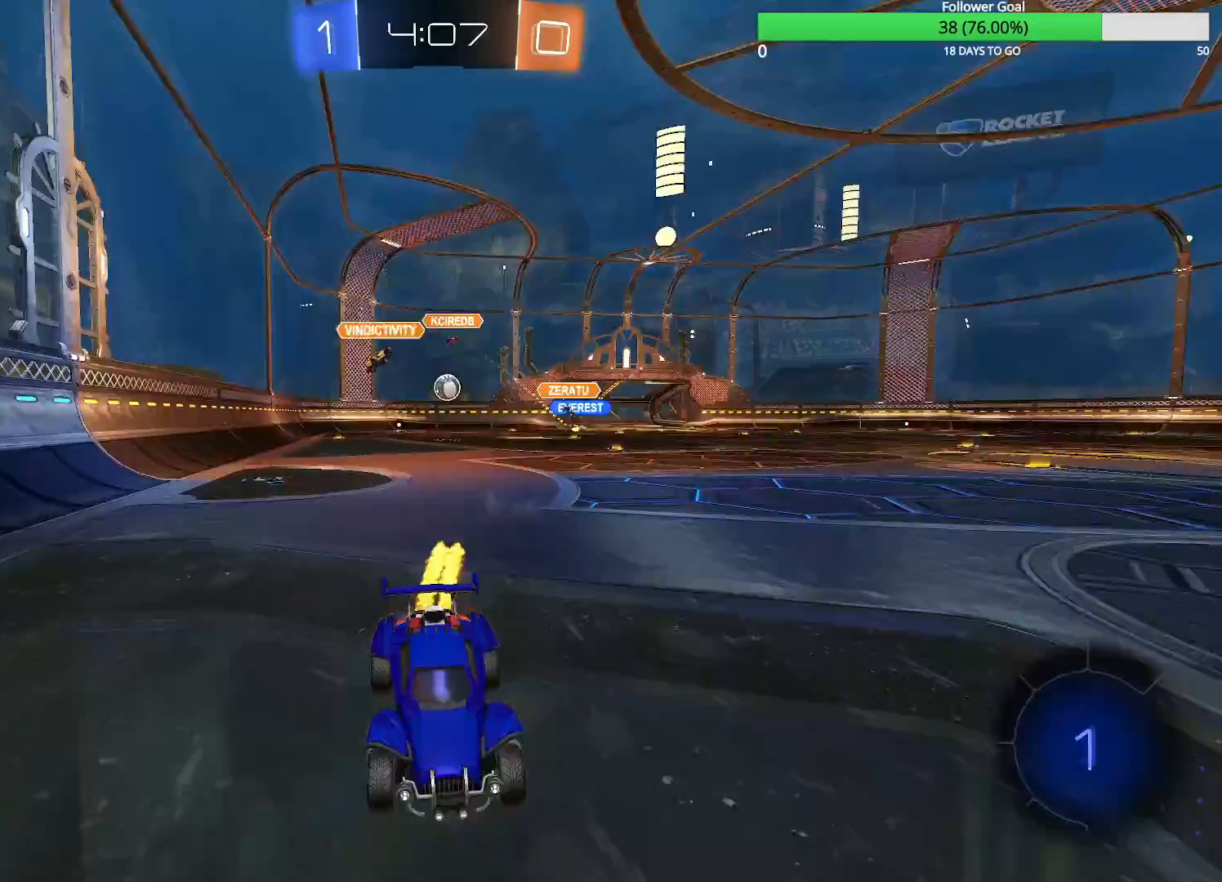
{"dt_ms": 500, "buttons": [], "left_stick": "center", "right_stick": "center", "events": [[33, "CROSS", "up"], [83, "CROSS", "down"], [183, "CIRCLE", "up"], [233, "CROSS", "up"], [233, "TRIANGLE", "down"], [233, "left_stick", "center"], [333, "TRIANGLE", "up"]]}
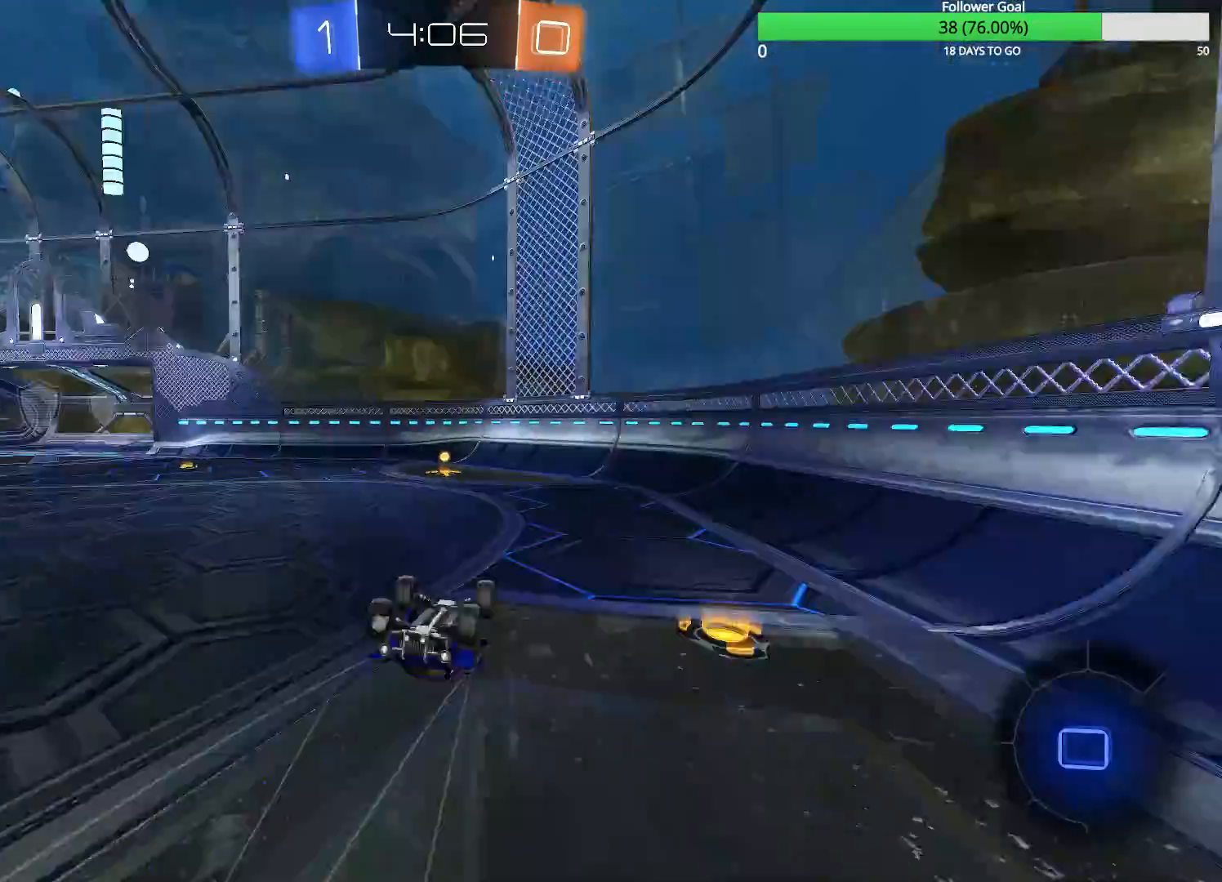
{"dt_ms": 500, "buttons": [], "left_stick": "left", "right_stick": "center", "events": [[333, "left_stick", "left"]]}
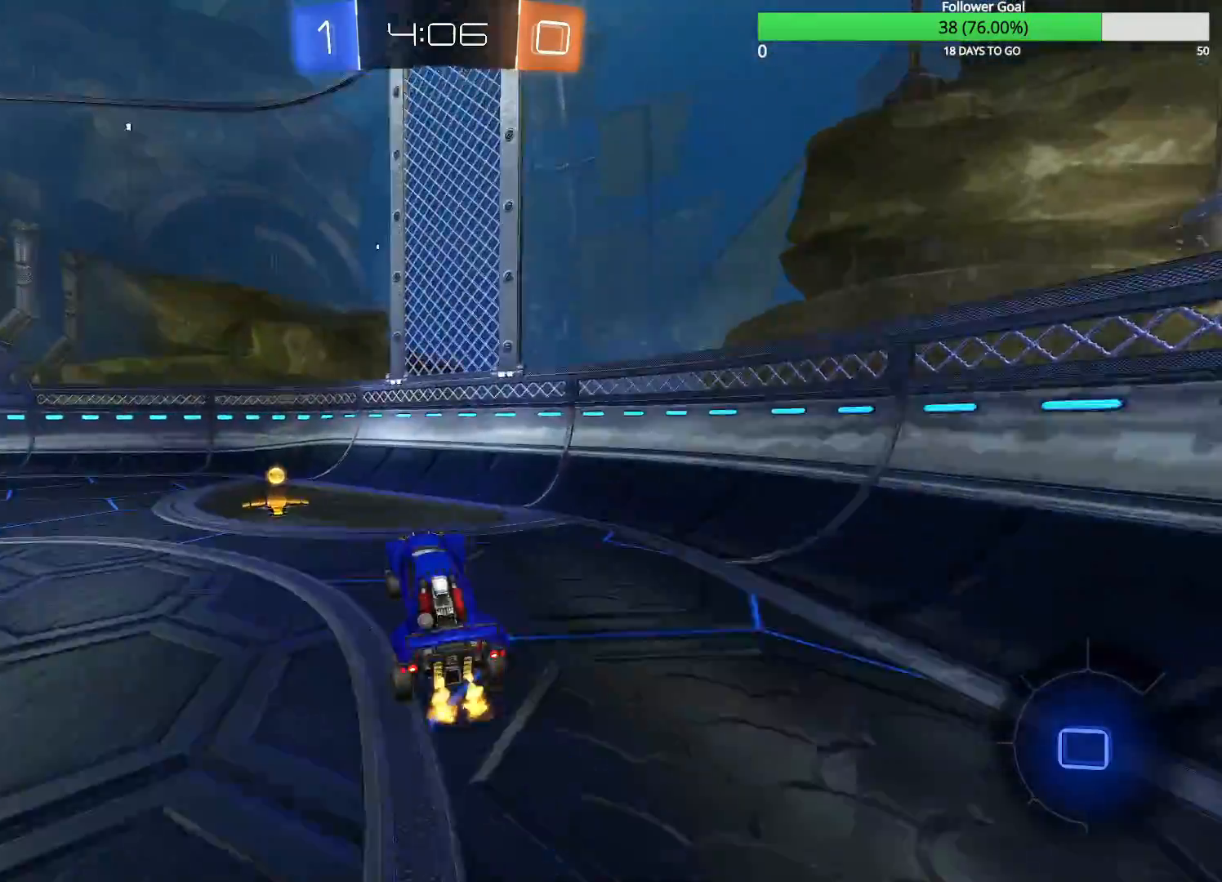
{"dt_ms": 500, "buttons": [], "left_stick": "left", "right_stick": "center", "events": [[100, "TRIANGLE", "down"], [150, "TRIANGLE", "up"], [300, "R1", "down"], [400, "R1", "up"]]}
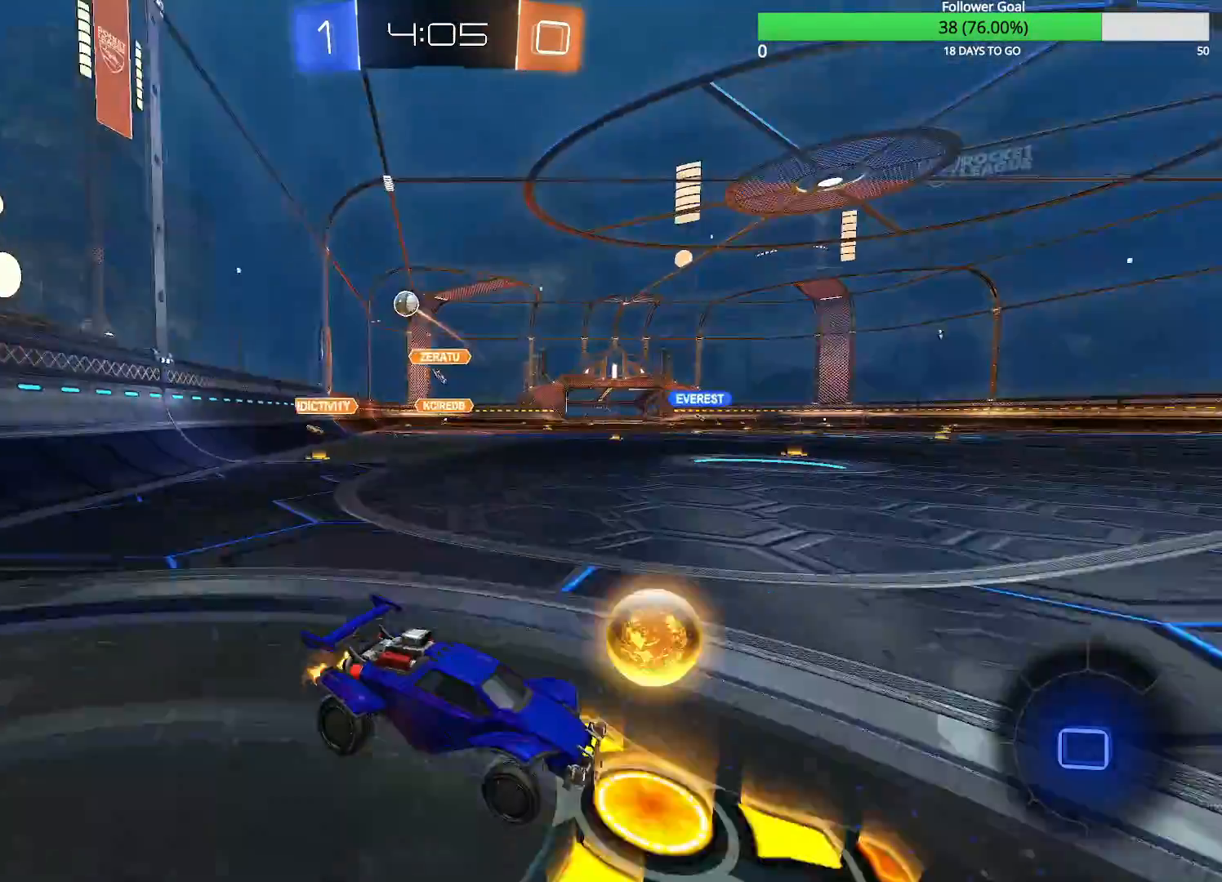
{"dt_ms": 1000, "buttons": [], "left_stick": "right", "right_stick": "center", "events": [[50, "left_stick", "center"], [133, "left_stick", "right"], [200, "left_stick", "center"], [250, "left_stick", "left"], [283, "L2", "down"], [333, "left_stick", "center"], [383, "left_stick", "right"], [633, "L2", "up"]]}
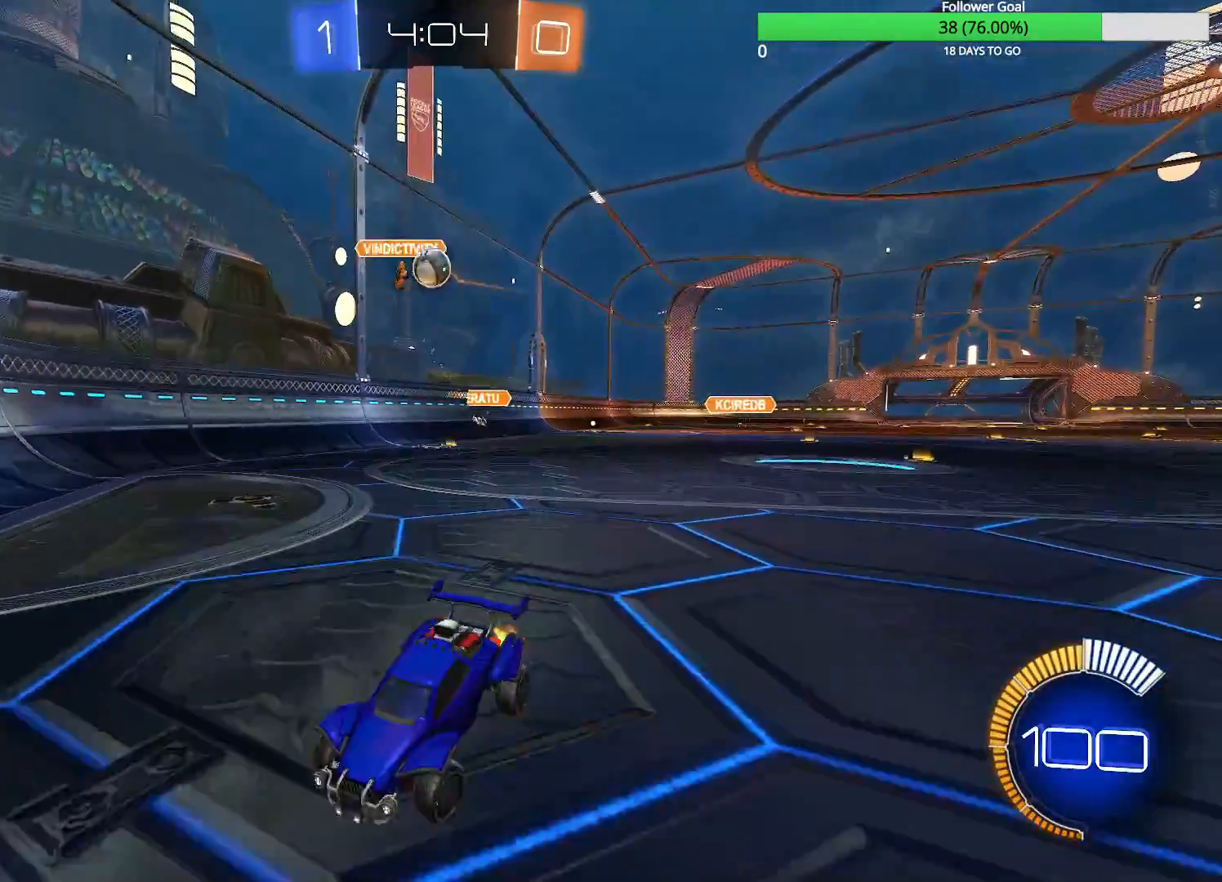
{"dt_ms": 500, "buttons": ["CIRCLE"], "left_stick": "down-left", "right_stick": "center", "events": [[33, "L1", "down"], [33, "L2", "down"], [33, "left_stick", "center"], [83, "left_stick", "left"], [183, "L1", "up"], [183, "left_stick", "center"], [233, "L2", "up"], [250, "left_stick", "right"], [333, "left_stick", "down-right"], [433, "left_stick", "down-left"], [483, "CIRCLE", "down"]]}
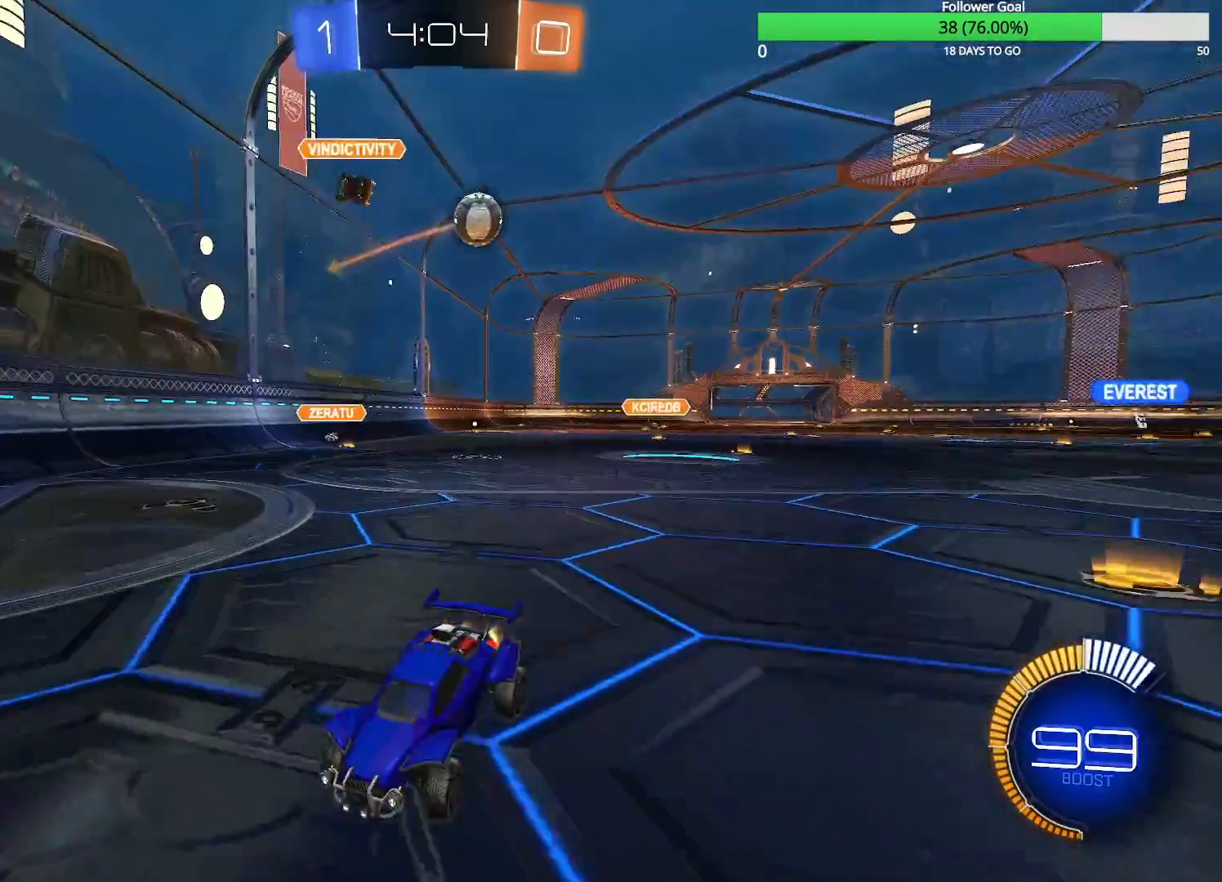
{"dt_ms": 500, "buttons": ["CIRCLE"], "left_stick": "left", "right_stick": "center", "events": [[17, "left_stick", "left"], [233, "R1", "down"], [300, "R1", "up"]]}
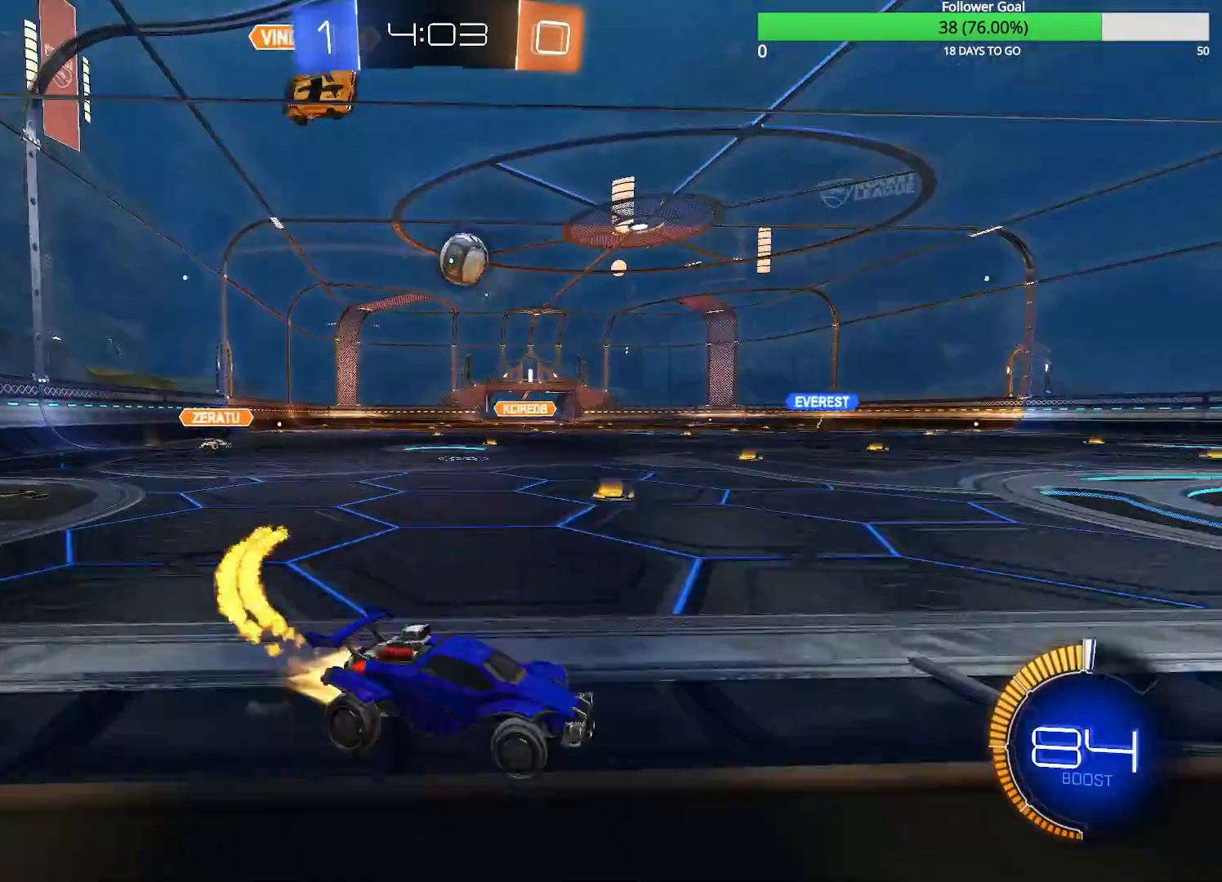
{"dt_ms": 500, "buttons": ["CIRCLE"], "left_stick": "center", "right_stick": "center", "events": [[350, "left_stick", "center"]]}
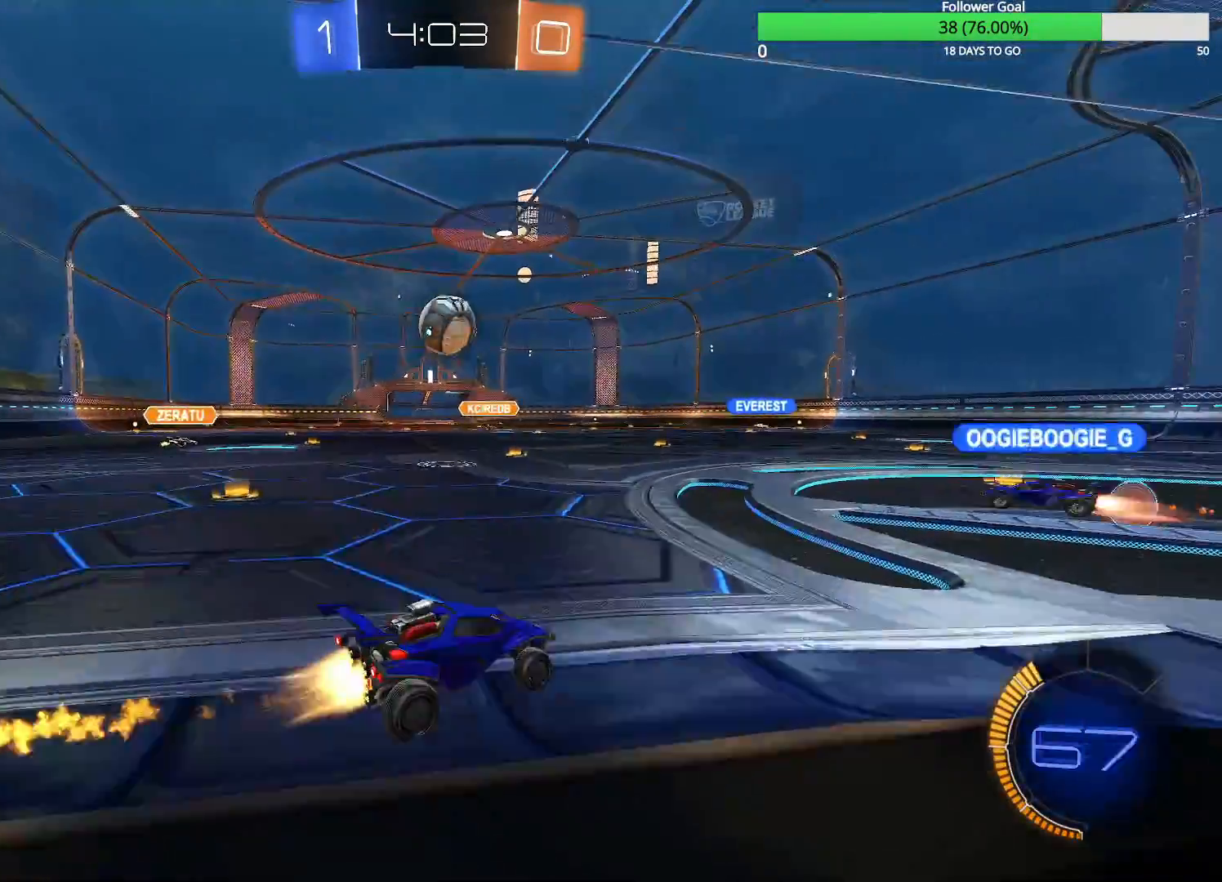
{"dt_ms": 500, "buttons": [], "left_stick": "center", "right_stick": "center", "events": [[33, "left_stick", "left"], [183, "left_stick", "down-left"], [333, "CIRCLE", "up"], [333, "left_stick", "center"], [400, "left_stick", "right"], [500, "left_stick", "center"]]}
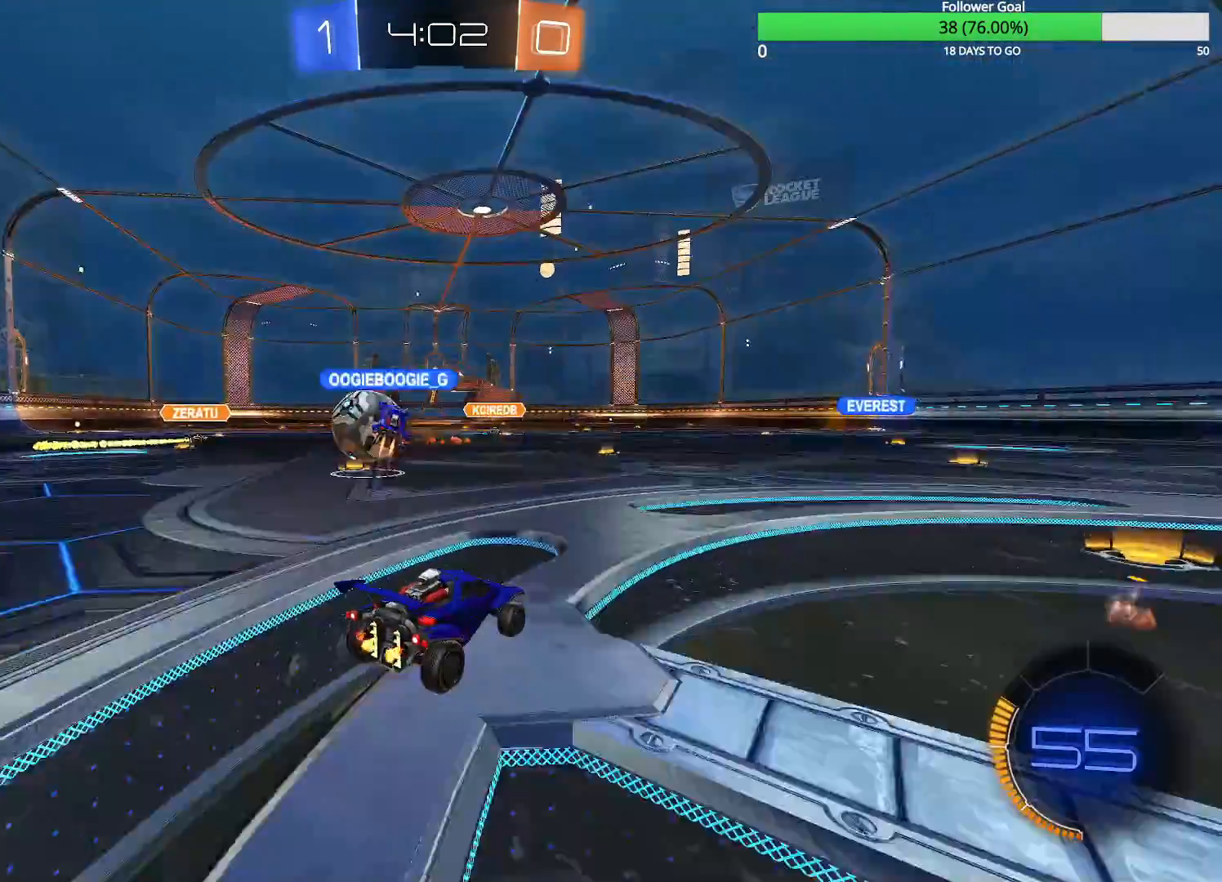
{"dt_ms": 500, "buttons": [], "left_stick": "left", "right_stick": "center", "events": [[83, "left_stick", "left"]]}
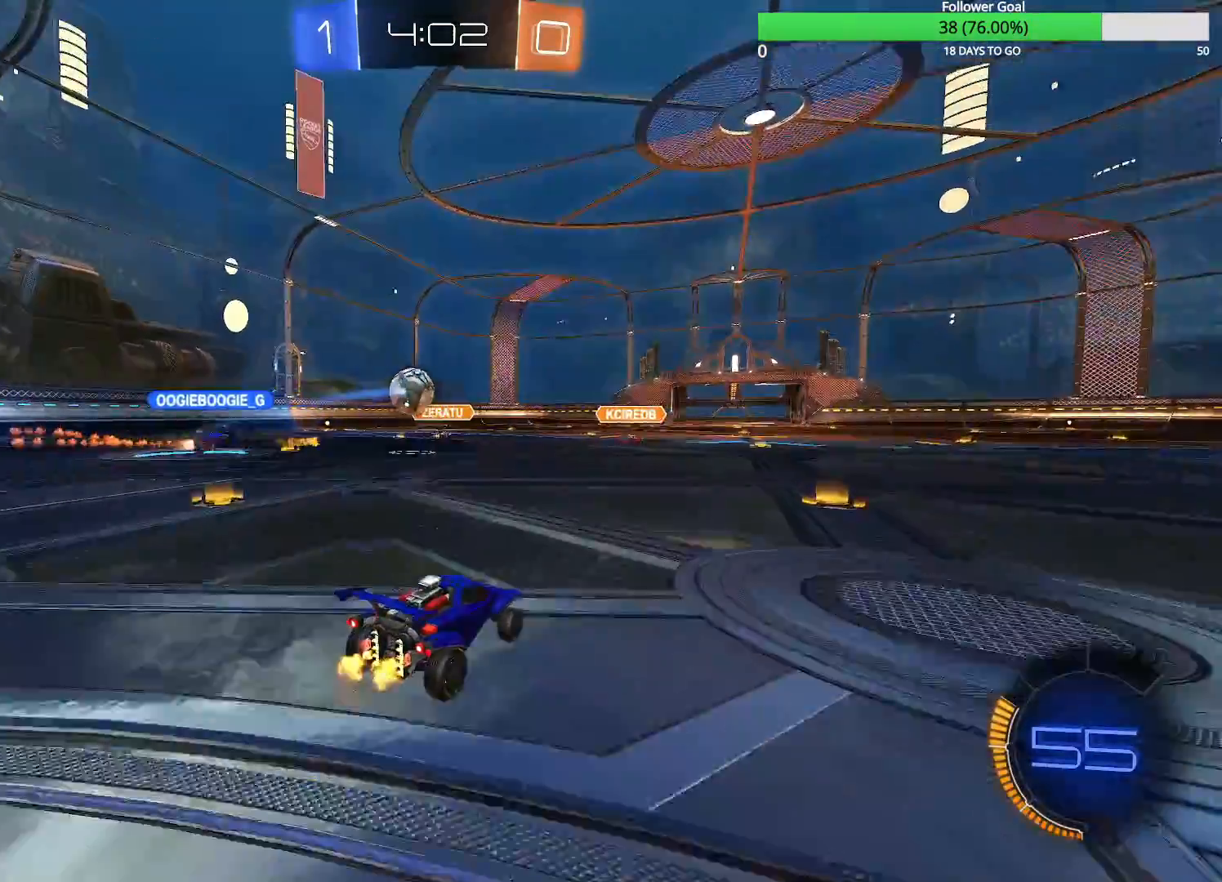
{"dt_ms": 500, "buttons": [], "left_stick": "left", "right_stick": "center", "events": []}
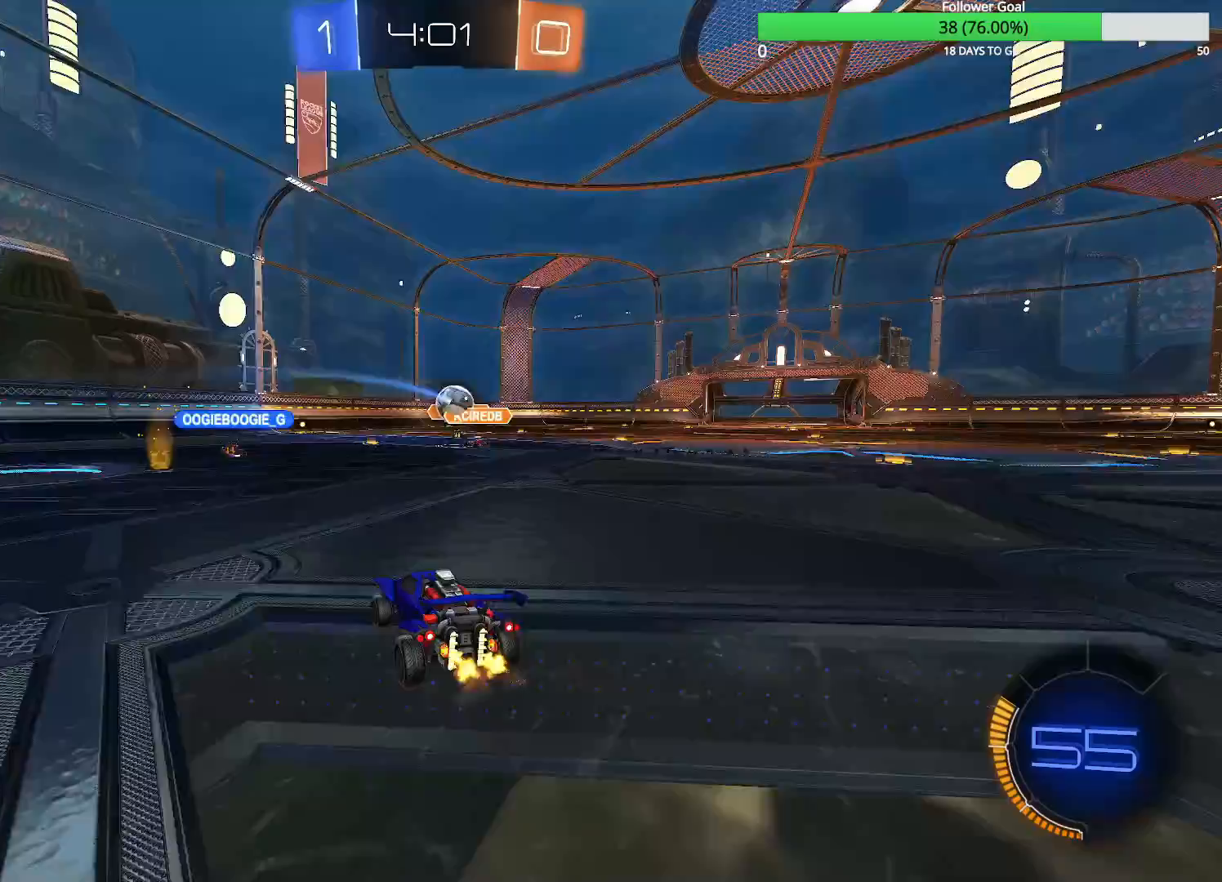
{"dt_ms": 500, "buttons": [], "left_stick": "right", "right_stick": "center", "events": [[33, "left_stick", "center"], [183, "left_stick", "right"], [250, "left_stick", "center"], [417, "left_stick", "right"]]}
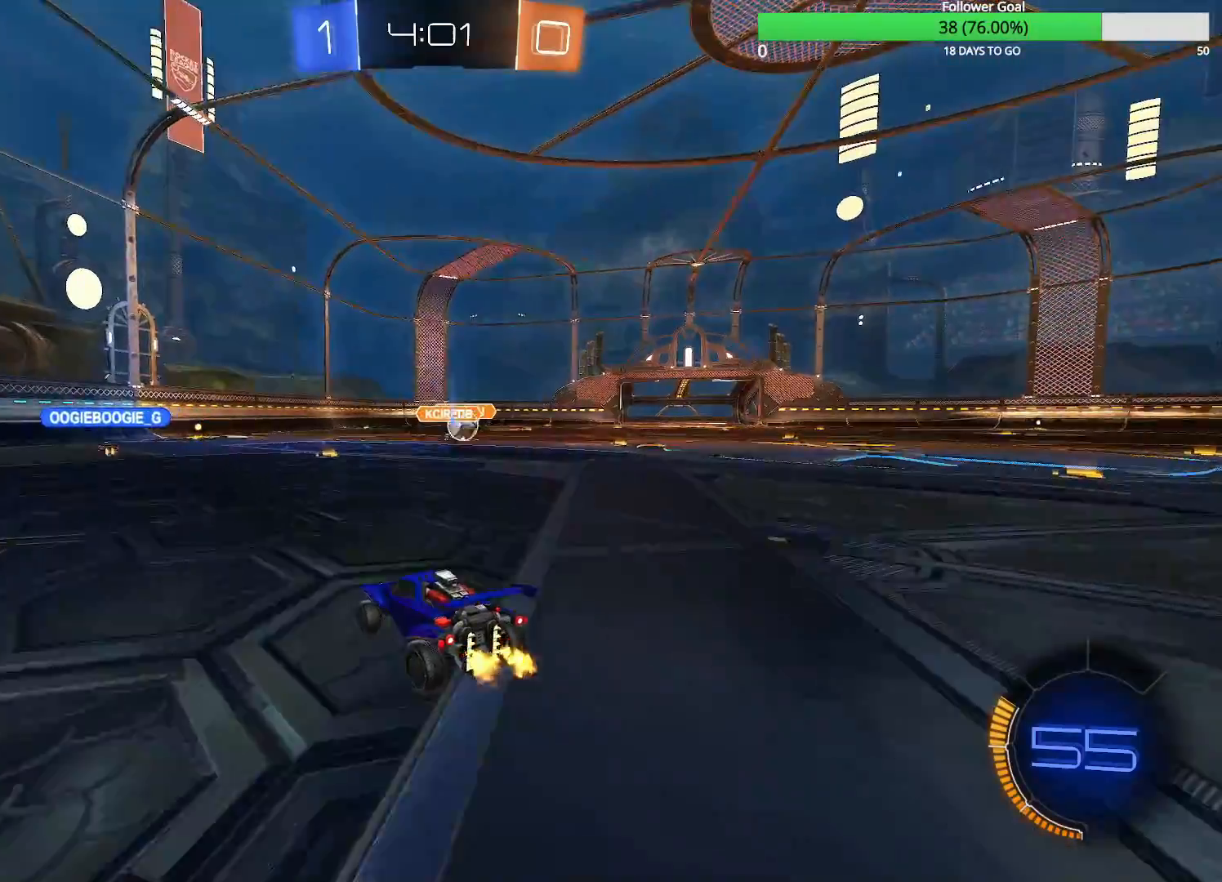
{"dt_ms": 500, "buttons": [], "left_stick": "center", "right_stick": "center", "events": [[183, "left_stick", "center"], [283, "left_stick", "left"], [400, "left_stick", "center"]]}
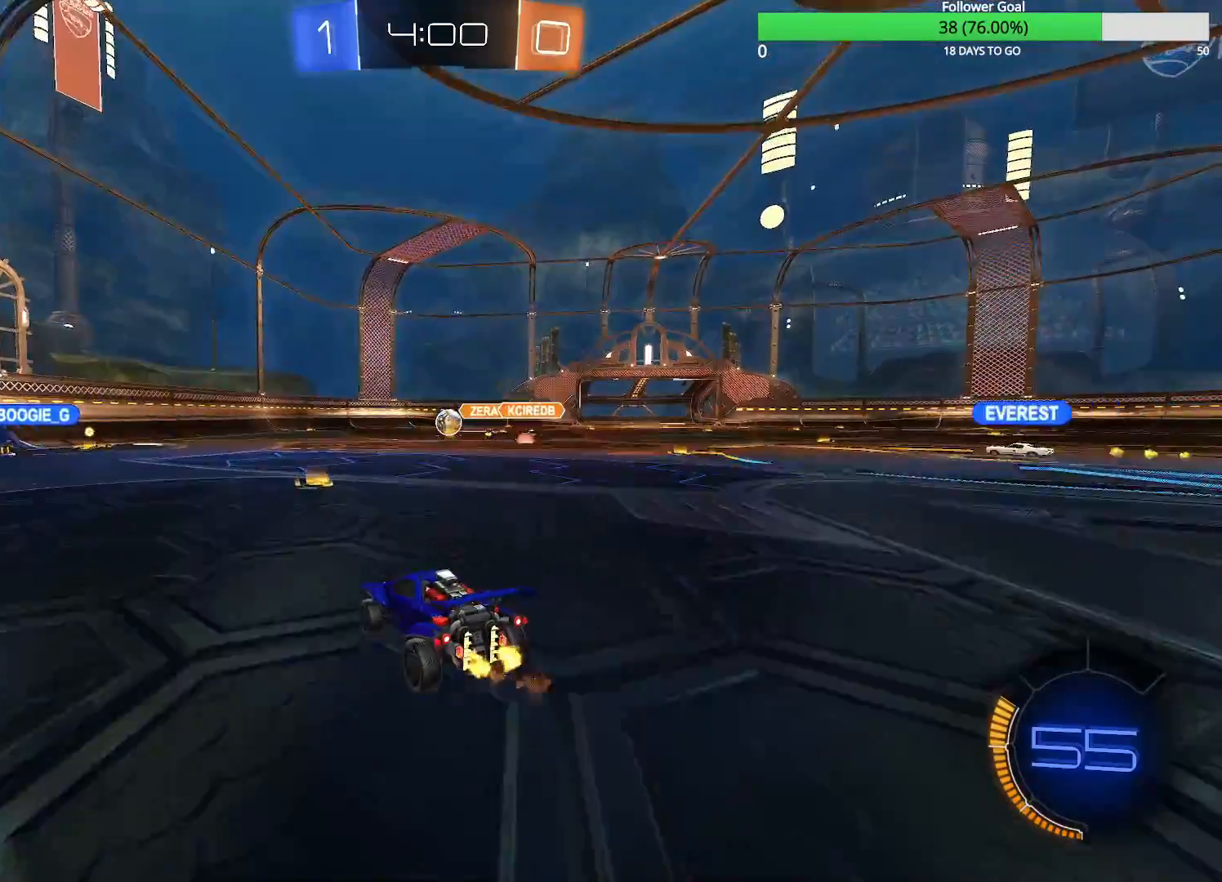
{"dt_ms": 500, "buttons": [], "left_stick": "left", "right_stick": "center", "events": [[150, "left_stick", "right"], [400, "left_stick", "left"]]}
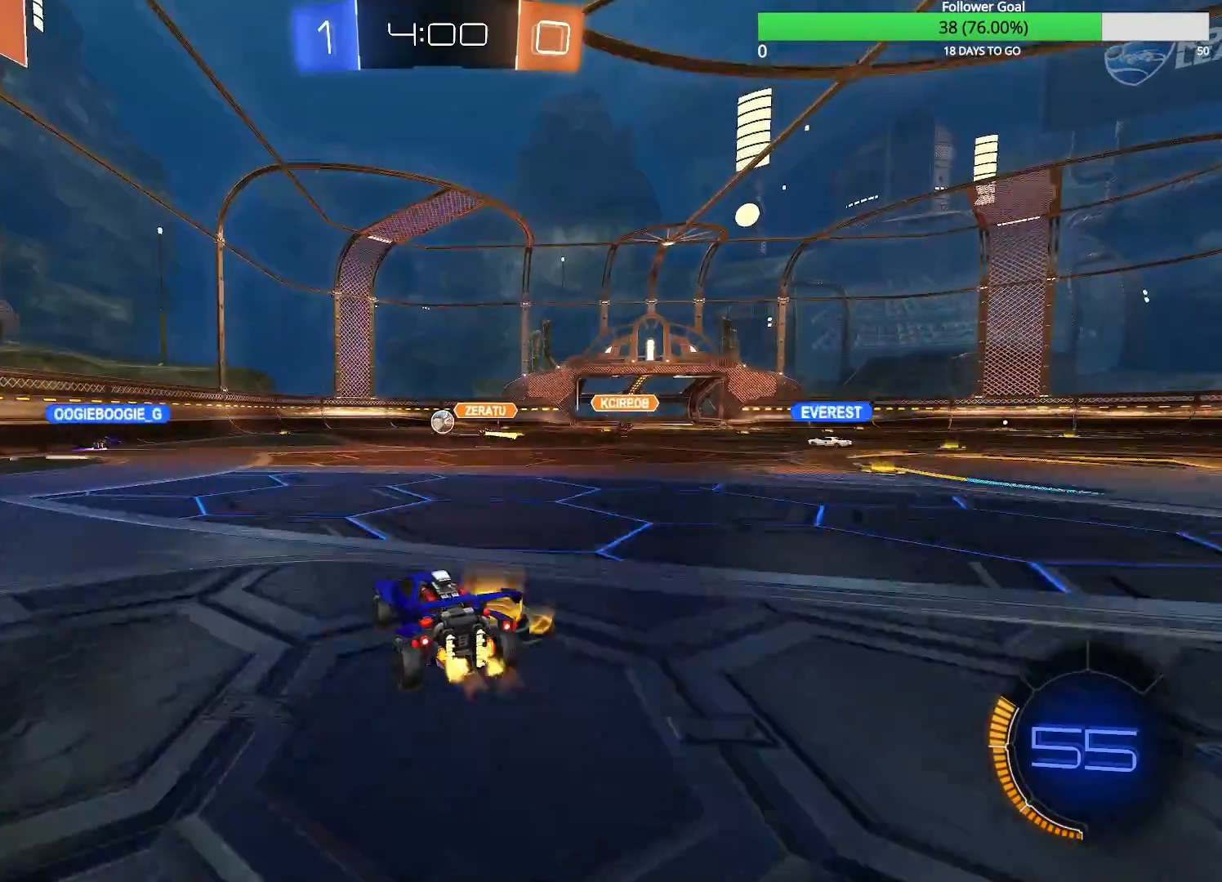
{"dt_ms": 500, "buttons": [], "left_stick": "left", "right_stick": "center", "events": []}
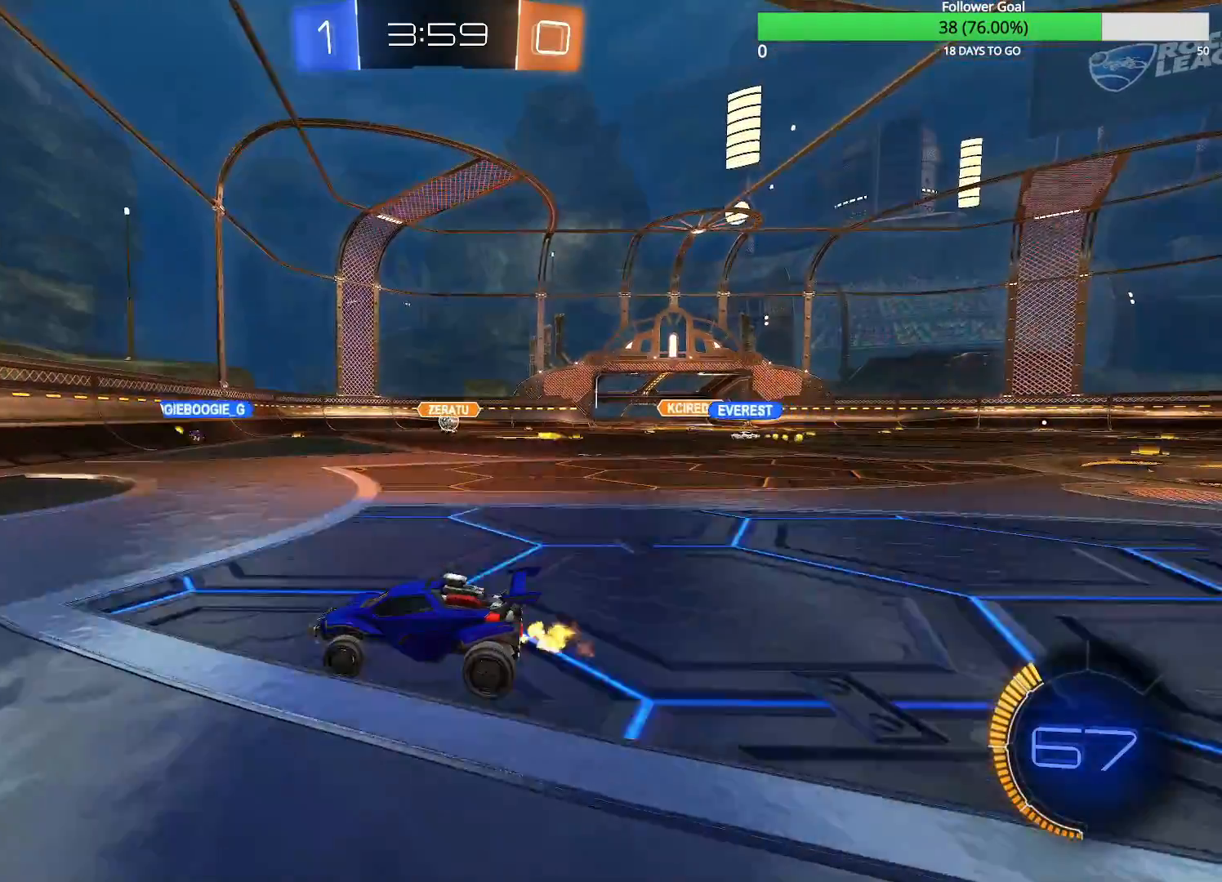
{"dt_ms": 500, "buttons": [], "left_stick": "right", "right_stick": "center", "events": [[33, "left_stick", "center"], [333, "left_stick", "right"]]}
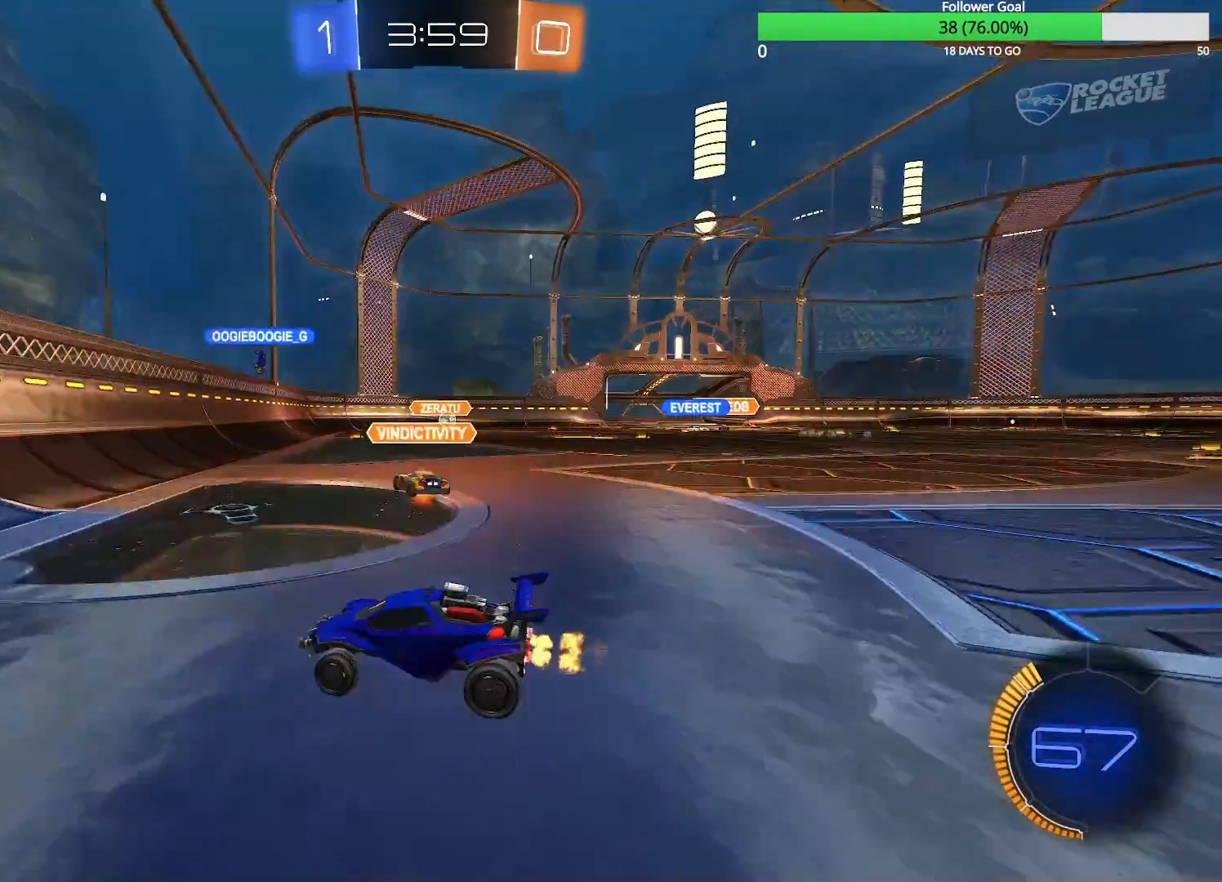
{"dt_ms": 500, "buttons": [], "left_stick": "right", "right_stick": "center", "events": [[33, "R1", "down"], [150, "R1", "up"]]}
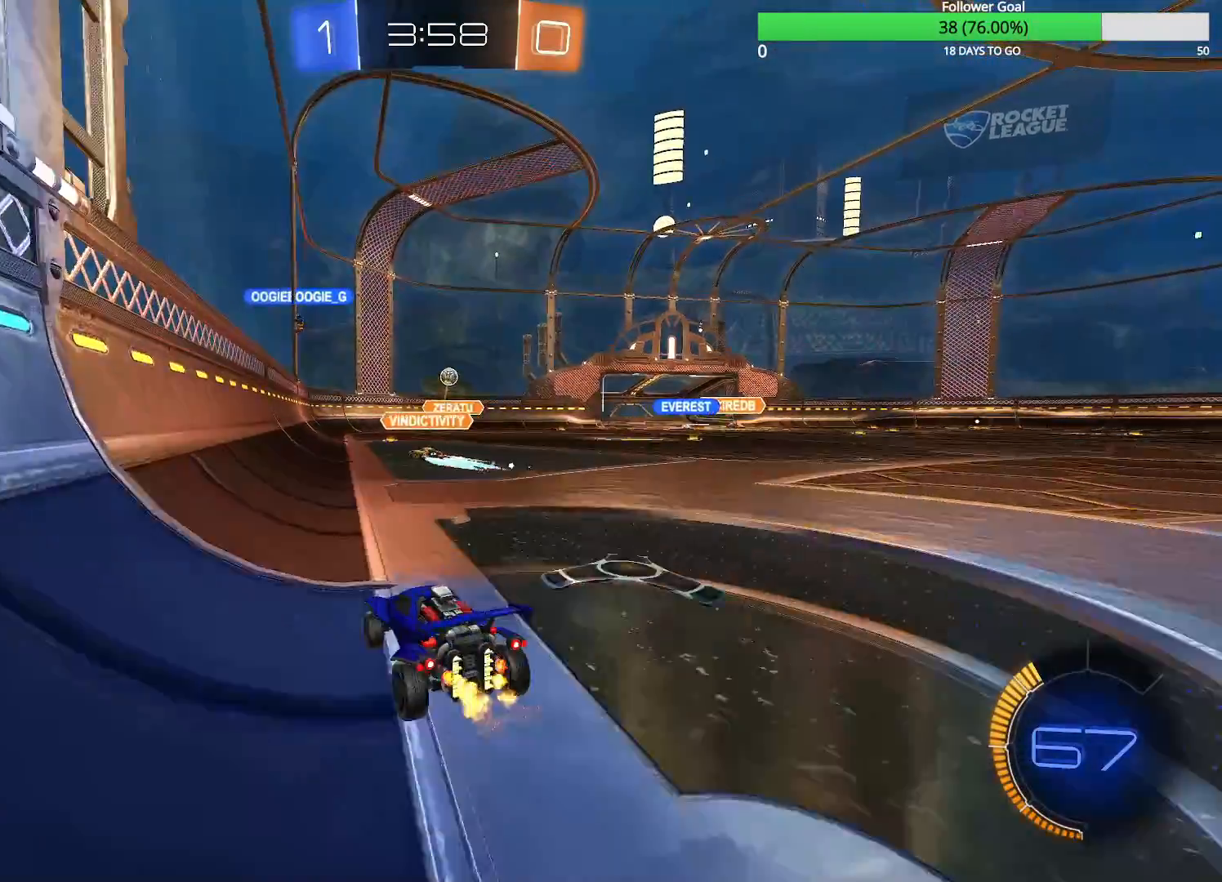
{"dt_ms": 500, "buttons": [], "left_stick": "center", "right_stick": "center", "events": [[500, "left_stick", "center"]]}
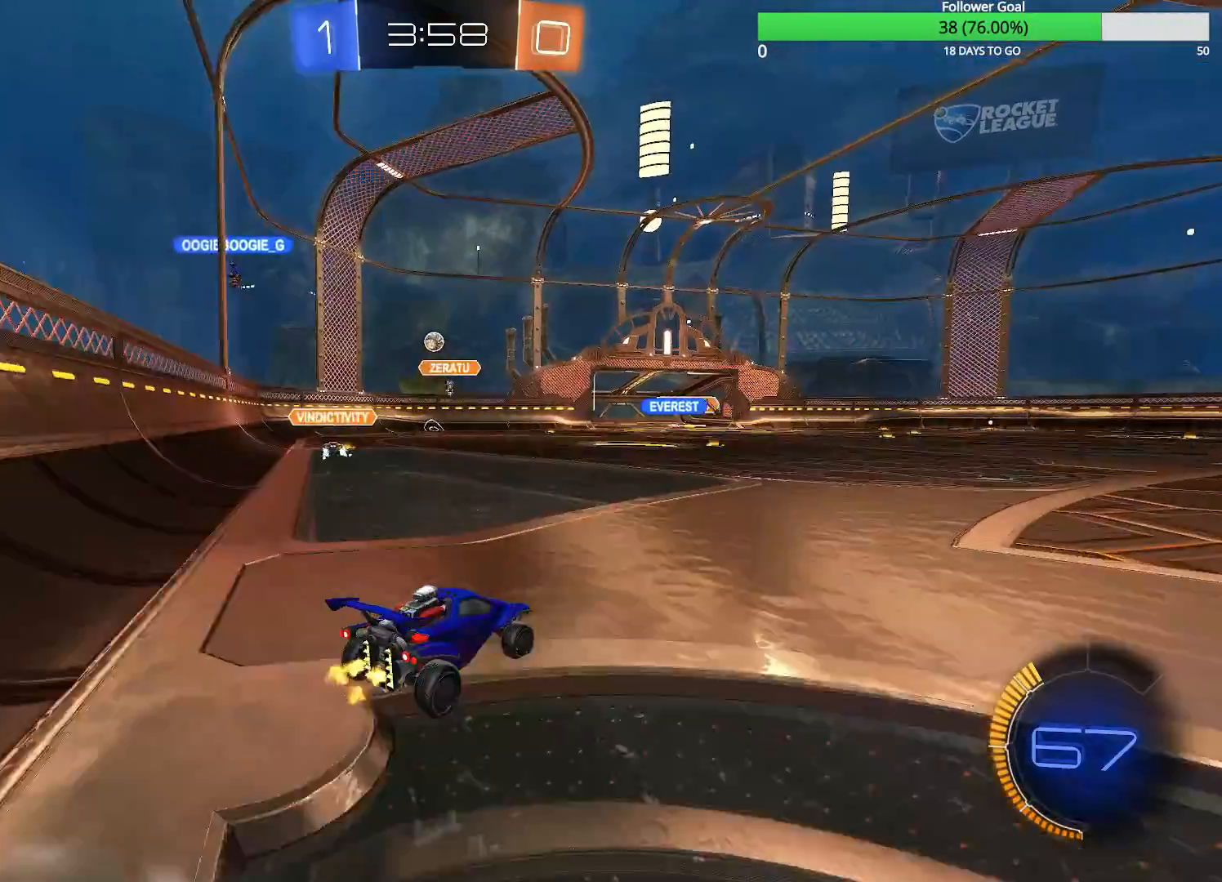
{"dt_ms": 500, "buttons": [], "left_stick": "left", "right_stick": "center", "events": [[50, "left_stick", "down-left"], [100, "L2", "down"], [183, "left_stick", "left"], [283, "L2", "up"], [450, "L2", "down"], [500, "L2", "up"]]}
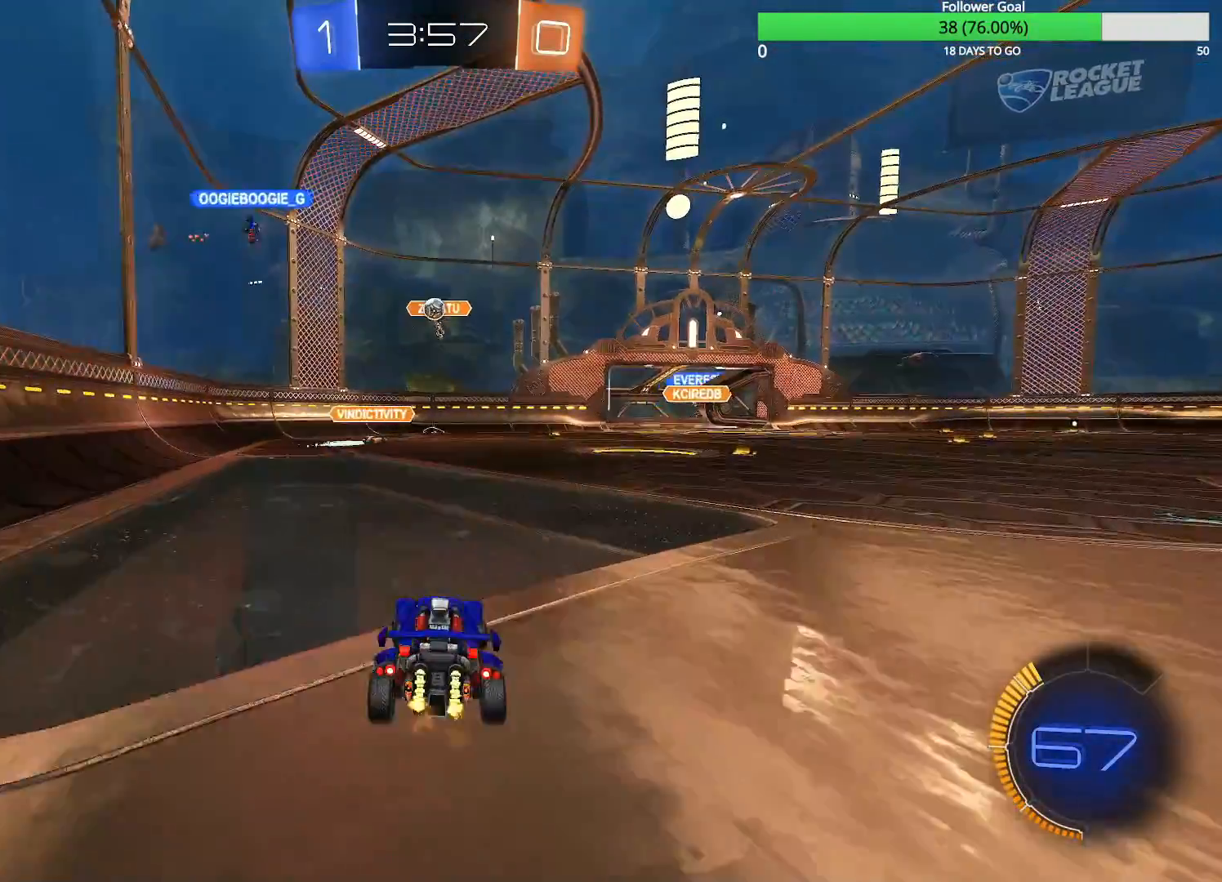
{"dt_ms": 500, "buttons": [], "left_stick": "center", "right_stick": "center", "events": [[133, "left_stick", "center"], [333, "left_stick", "right"], [483, "left_stick", "center"]]}
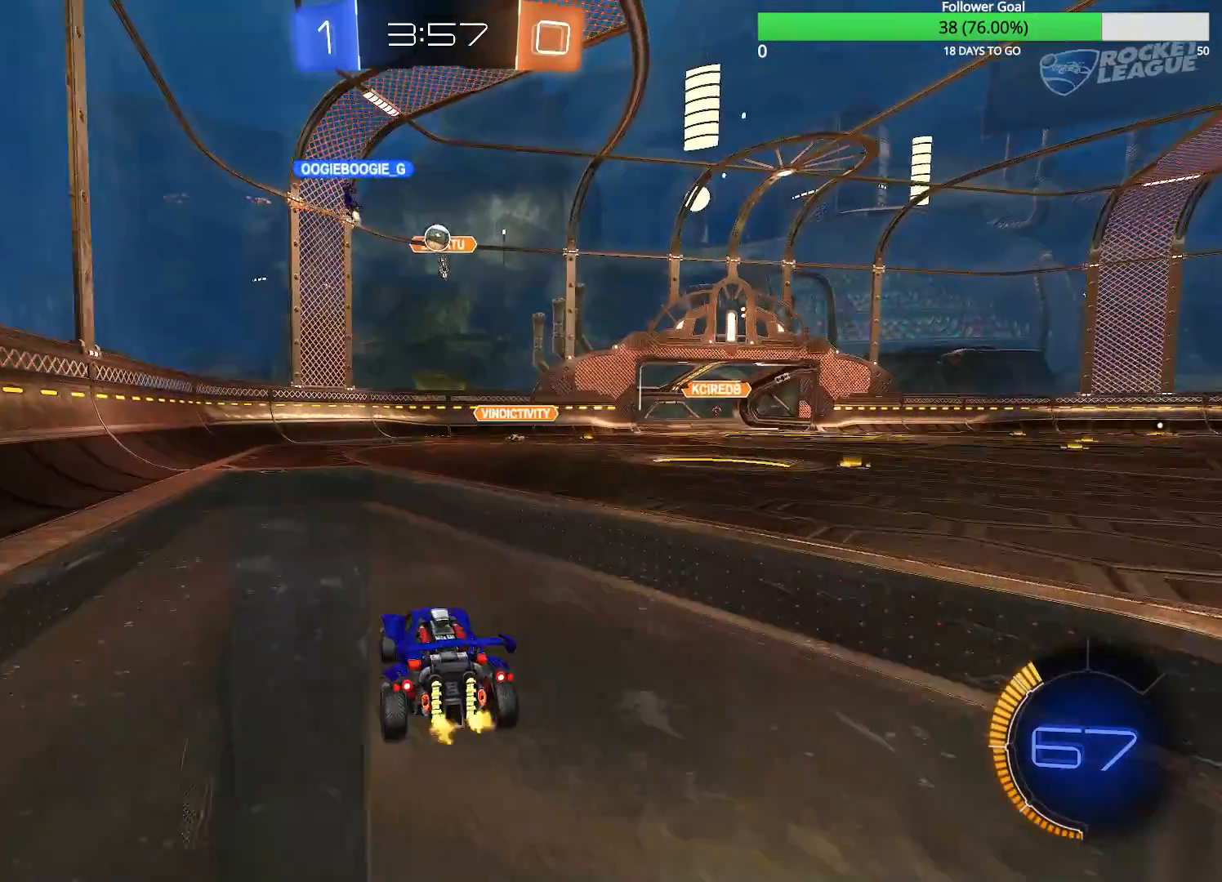
{"dt_ms": 500, "buttons": [], "left_stick": "center", "right_stick": "center", "events": [[183, "CIRCLE", "down"], [183, "left_stick", "right"], [283, "CIRCLE", "up"], [333, "left_stick", "up-right"], [467, "left_stick", "center"]]}
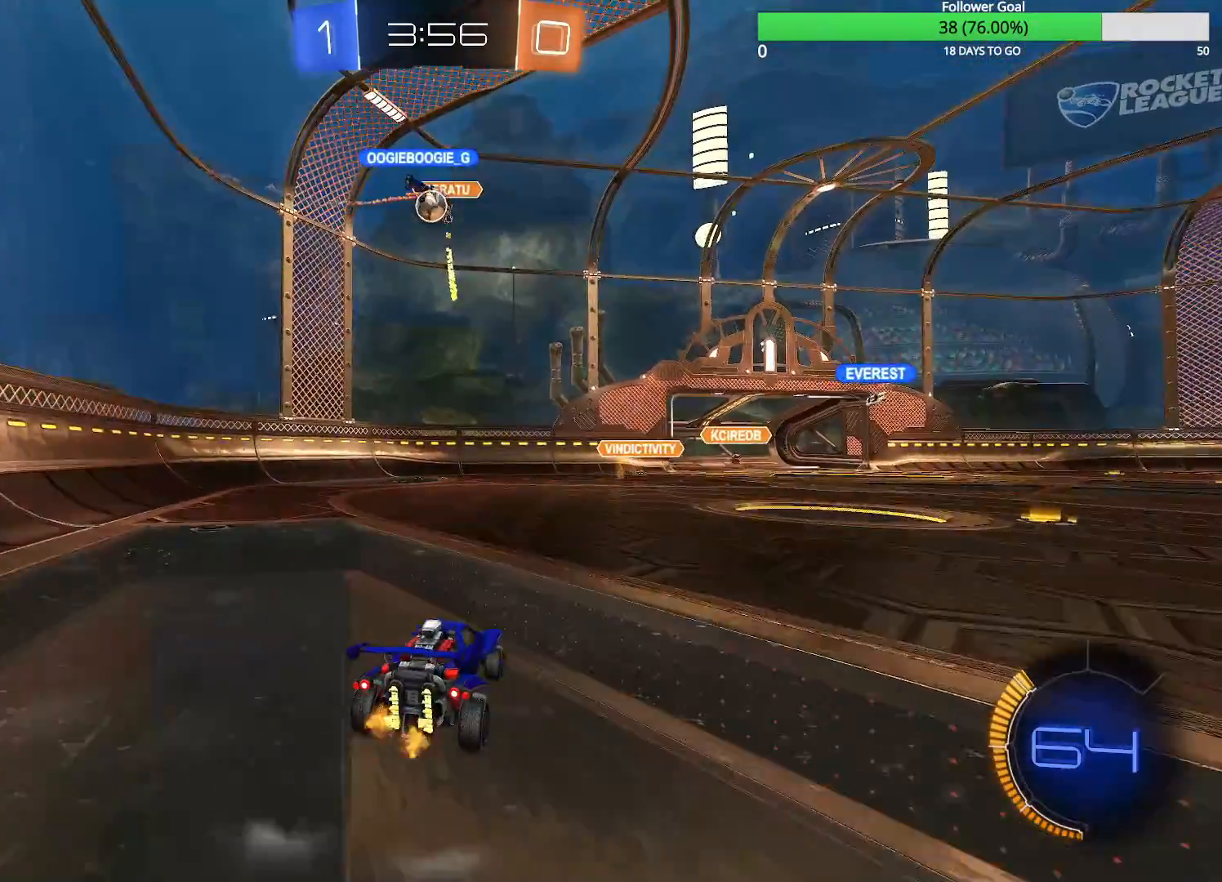
{"dt_ms": 500, "buttons": [], "left_stick": "left", "right_stick": "center", "events": [[283, "left_stick", "left"]]}
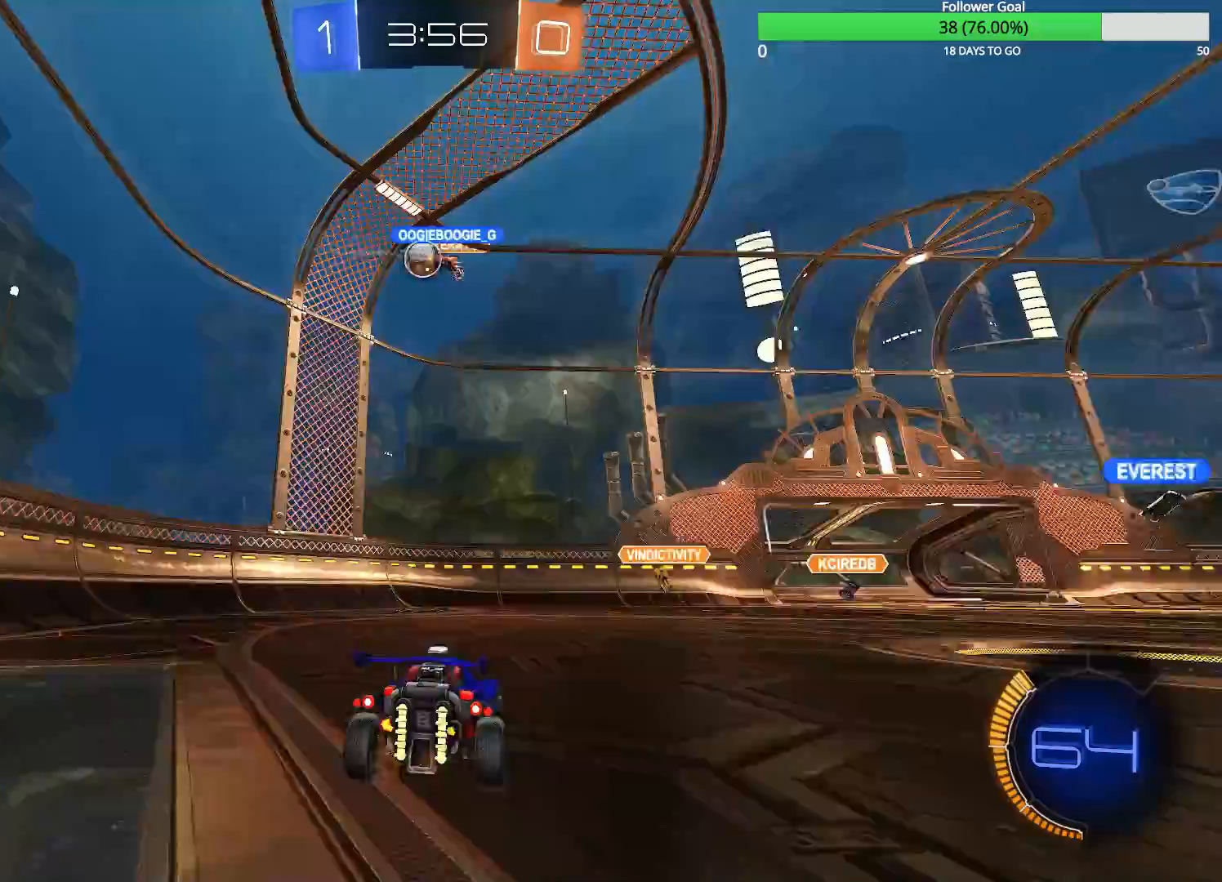
{"dt_ms": 500, "buttons": [], "left_stick": "center", "right_stick": "center", "events": [[300, "left_stick", "center"]]}
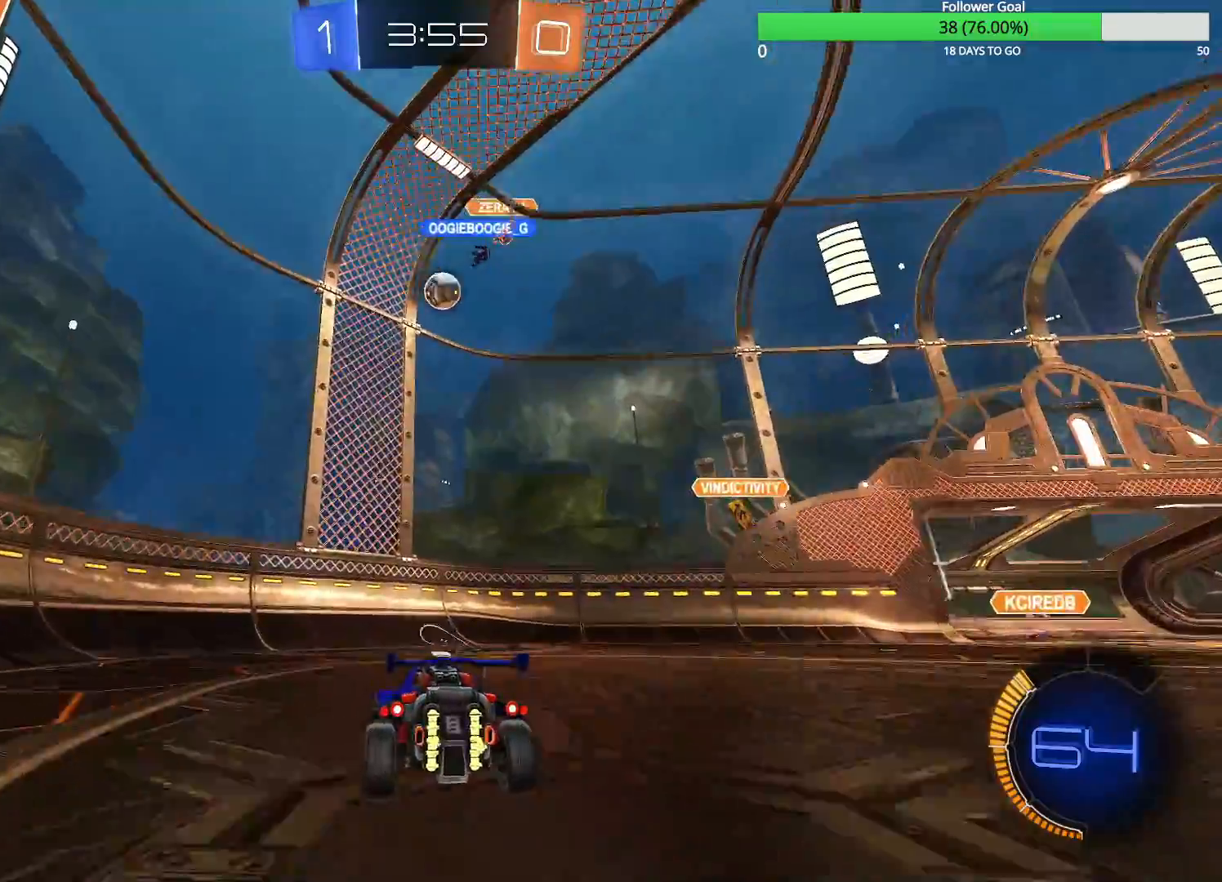
{"dt_ms": 500, "buttons": ["CIRCLE"], "left_stick": "center", "right_stick": "center", "events": [[50, "left_stick", "right"], [333, "CIRCLE", "down"], [400, "left_stick", "center"]]}
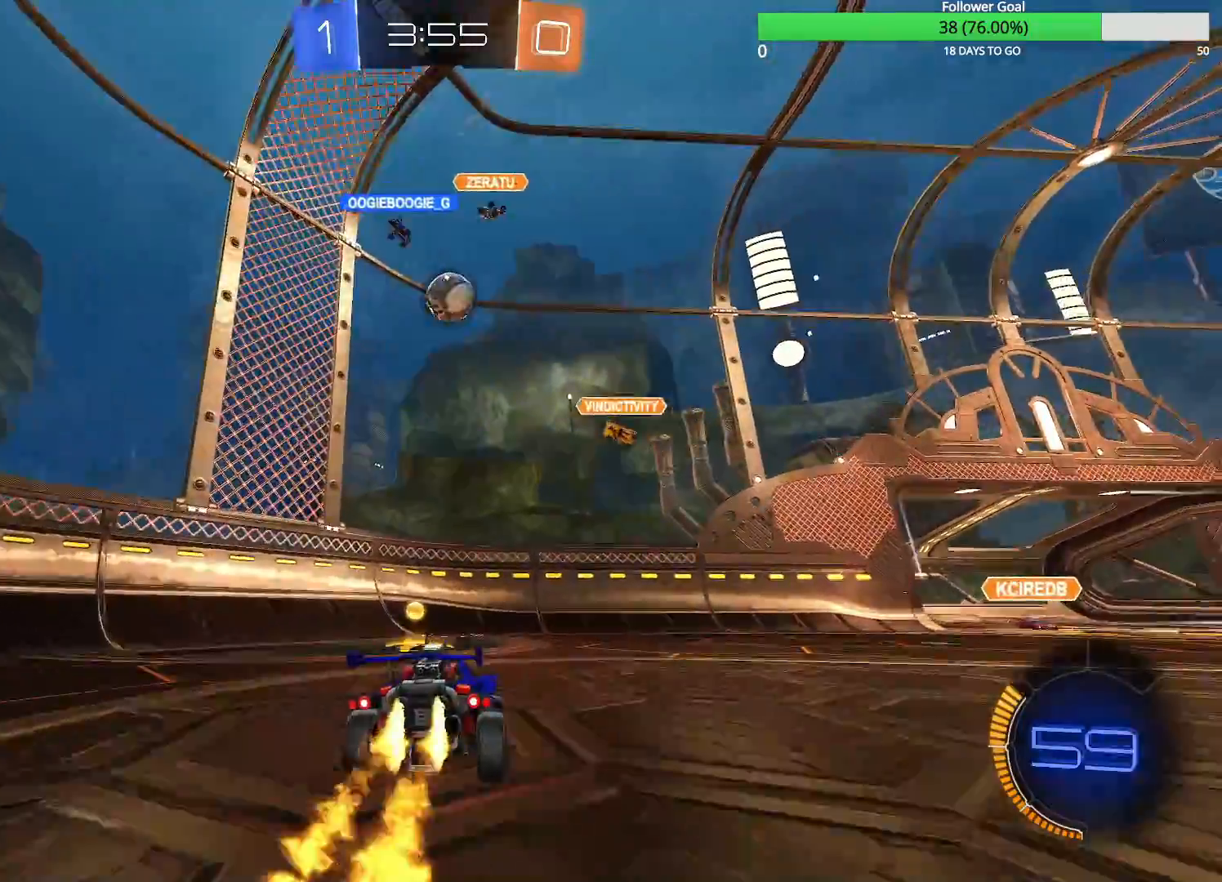
{"dt_ms": 500, "buttons": [], "left_stick": "center", "right_stick": "center", "events": [[233, "left_stick", "right"], [333, "left_stick", "center"], [433, "CIRCLE", "up"]]}
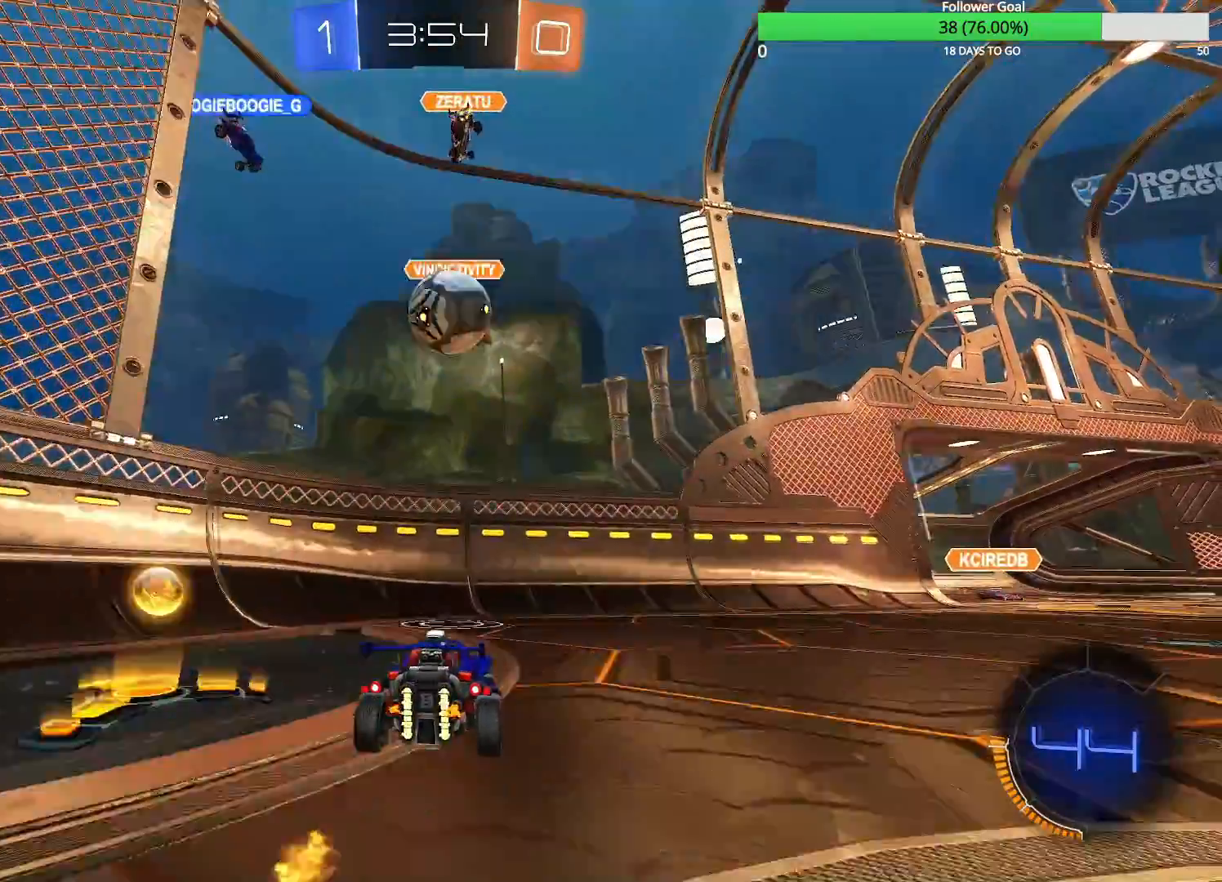
{"dt_ms": 500, "buttons": ["CIRCLE"], "left_stick": "right", "right_stick": "center", "events": [[183, "left_stick", "down-right"], [483, "CIRCLE", "down"], [483, "left_stick", "right"]]}
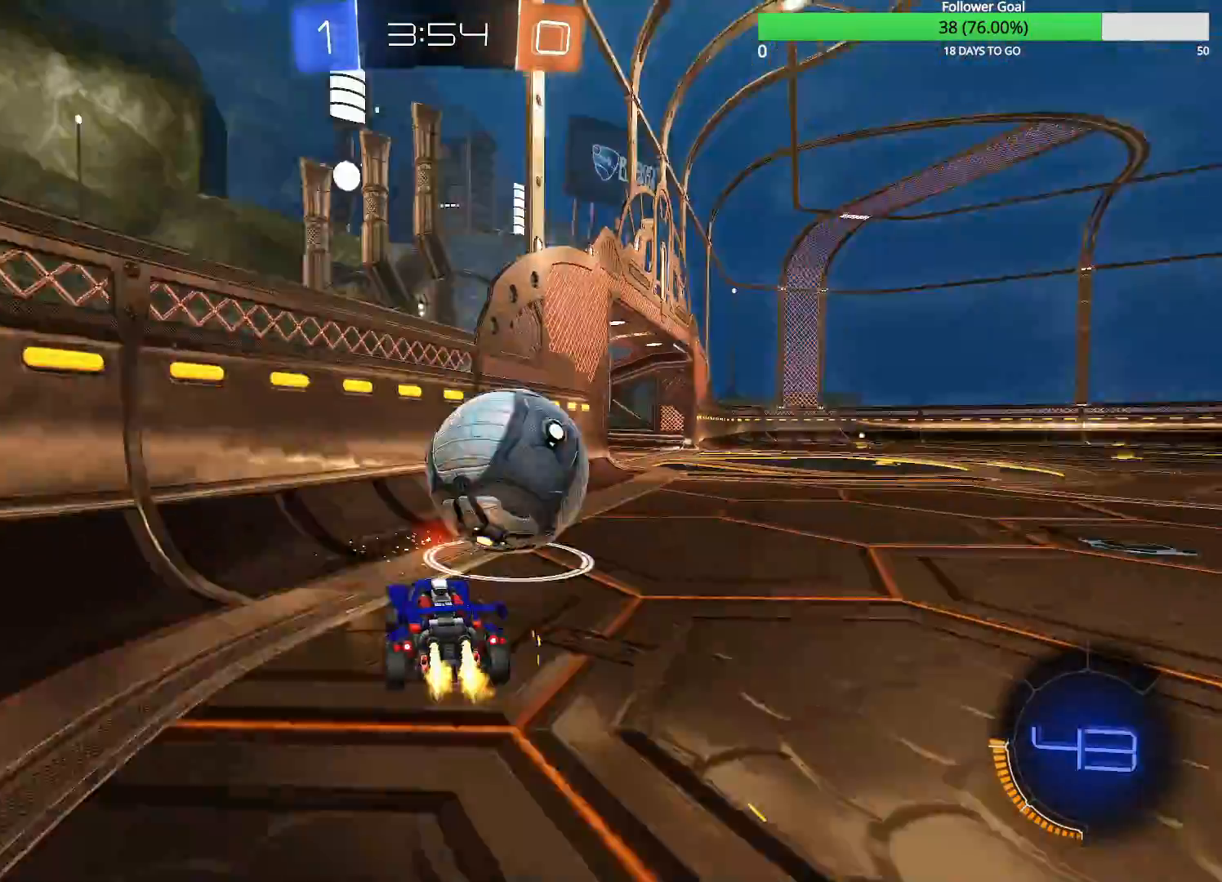
{"dt_ms": 500, "buttons": ["CIRCLE"], "left_stick": "right", "right_stick": "center", "events": [[83, "CIRCLE", "up"], [333, "CIRCLE", "down"]]}